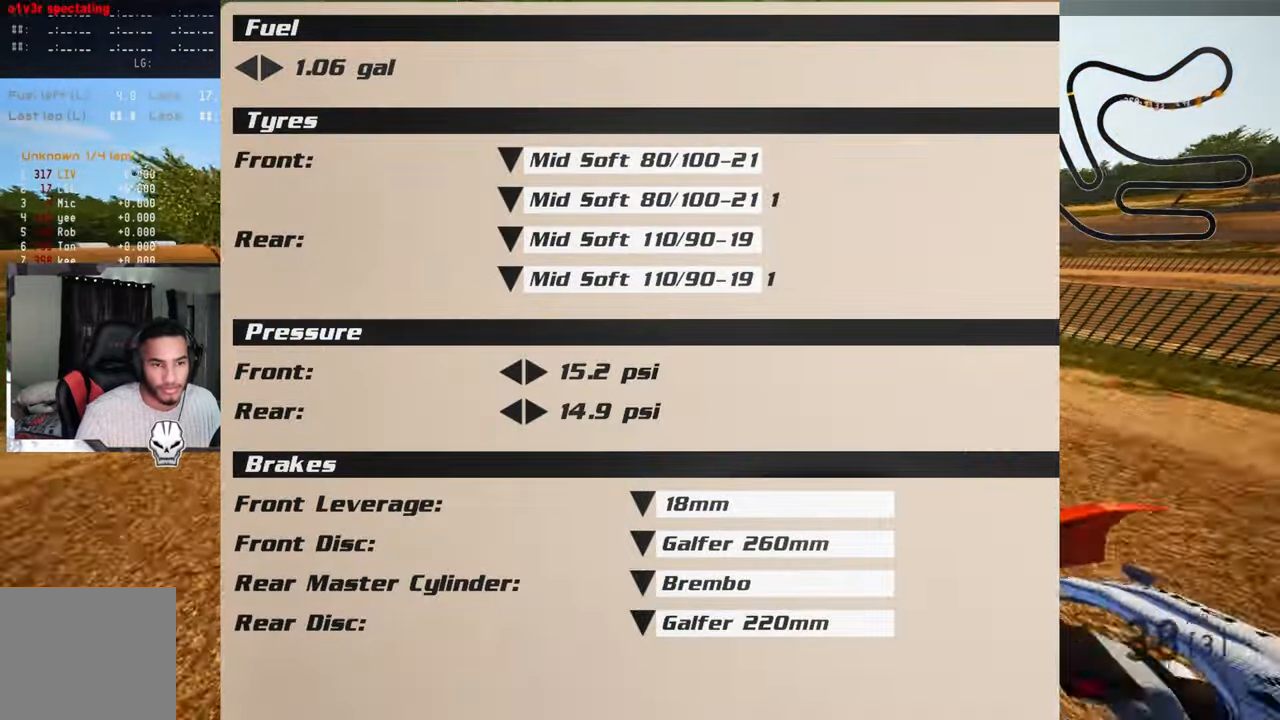
Gameplay with a controller (PlayStation layout); each line is a JSON object with the inputs held at the frame after it. "events" lists button and stick changes between this image and that frame as [ms after this image, input, new state], when the widget could be followed in between.
{"buttons": ["R2"], "left_stick": "up", "right_stick": "center", "events": [[133, "R3", "up"], [133, "right_stick", "center"]]}
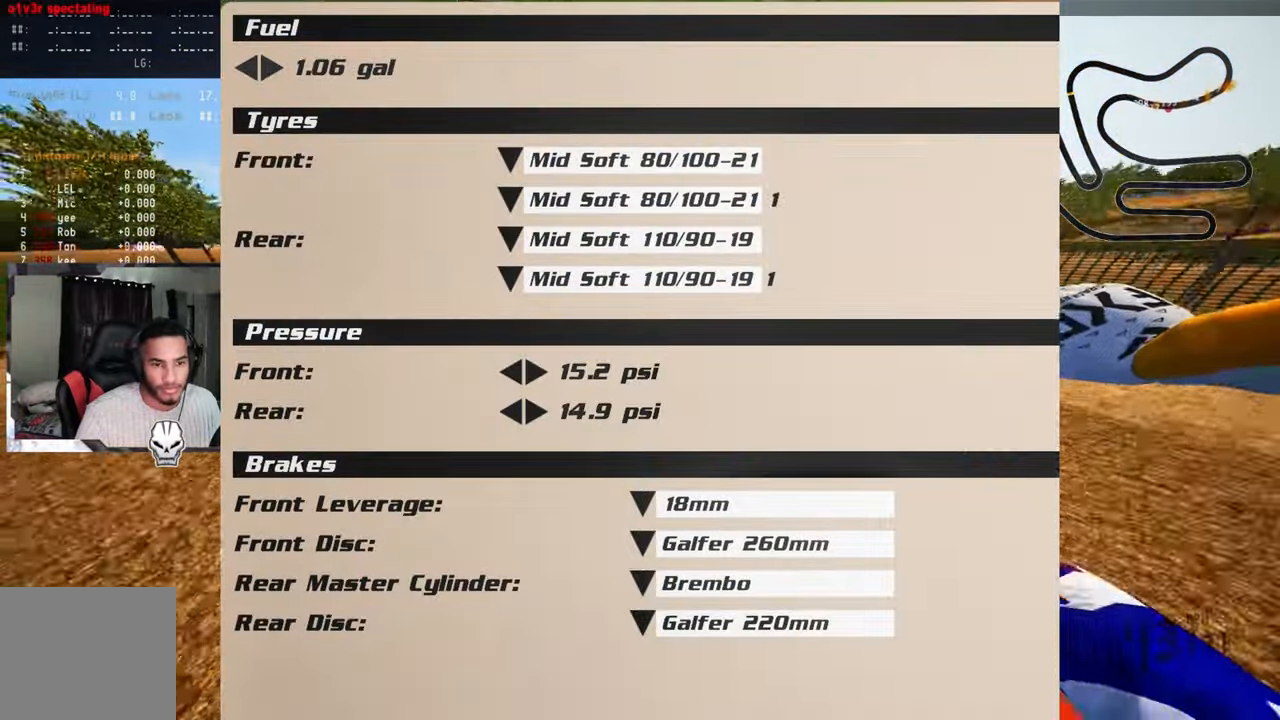
{"buttons": ["R2"], "left_stick": "up", "right_stick": "center", "events": [[217, "R3", "down"], [417, "R3", "up"]]}
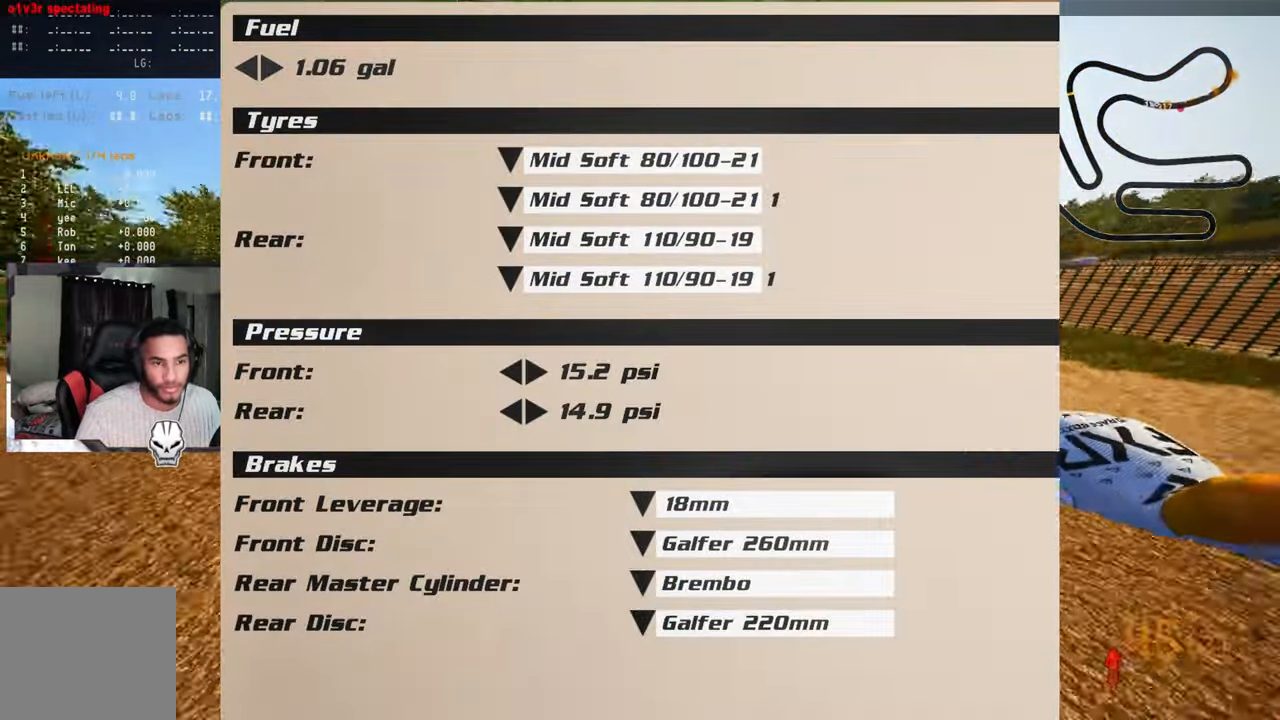
{"buttons": [], "left_stick": "up", "right_stick": "up", "events": [[317, "R2", "up"], [350, "R3", "down"], [500, "R3", "up"], [500, "right_stick", "up"]]}
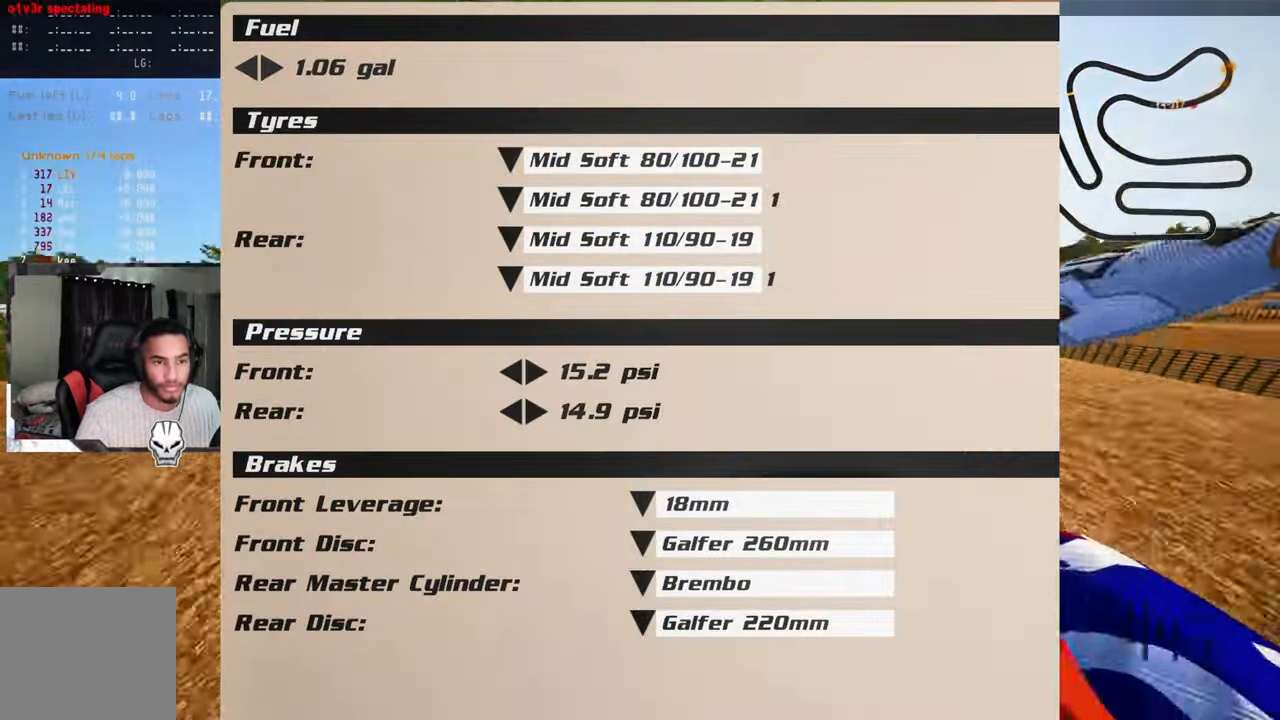
{"buttons": ["R2"], "left_stick": "up", "right_stick": "up", "events": [[150, "R2", "down"], [200, "R3", "down"], [350, "R3", "up"]]}
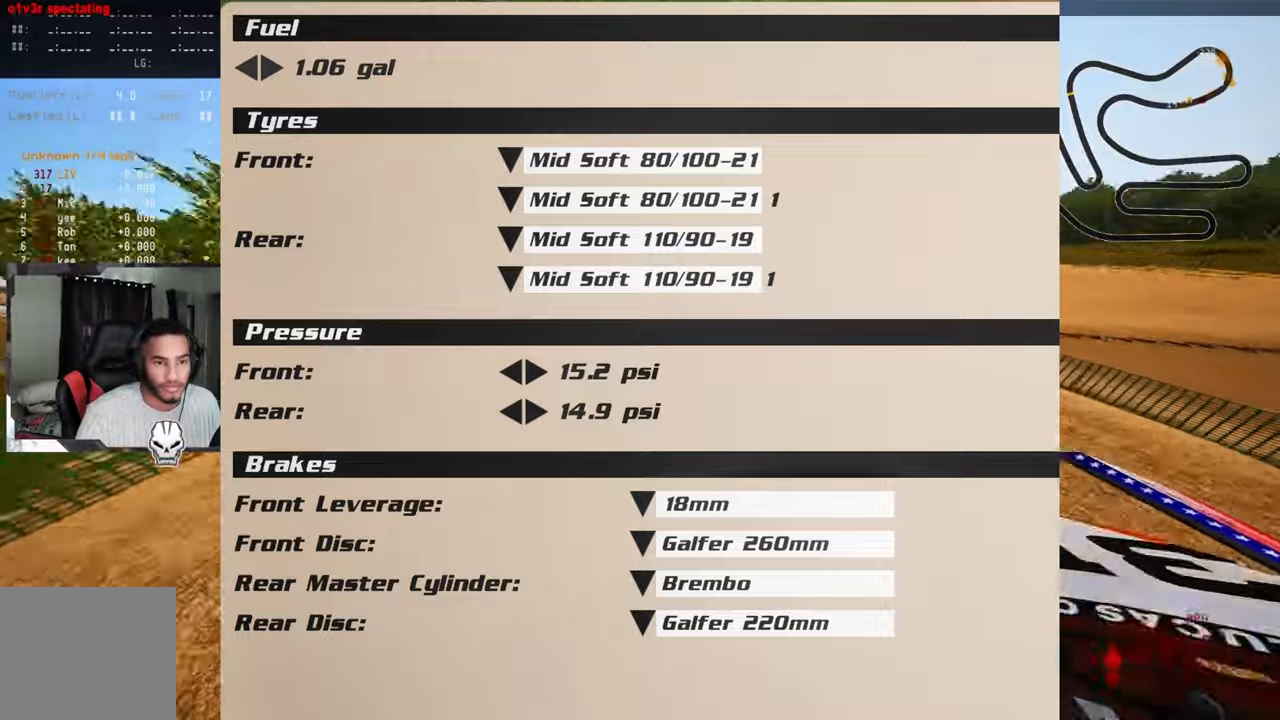
{"buttons": ["R2"], "left_stick": "up", "right_stick": "up", "events": []}
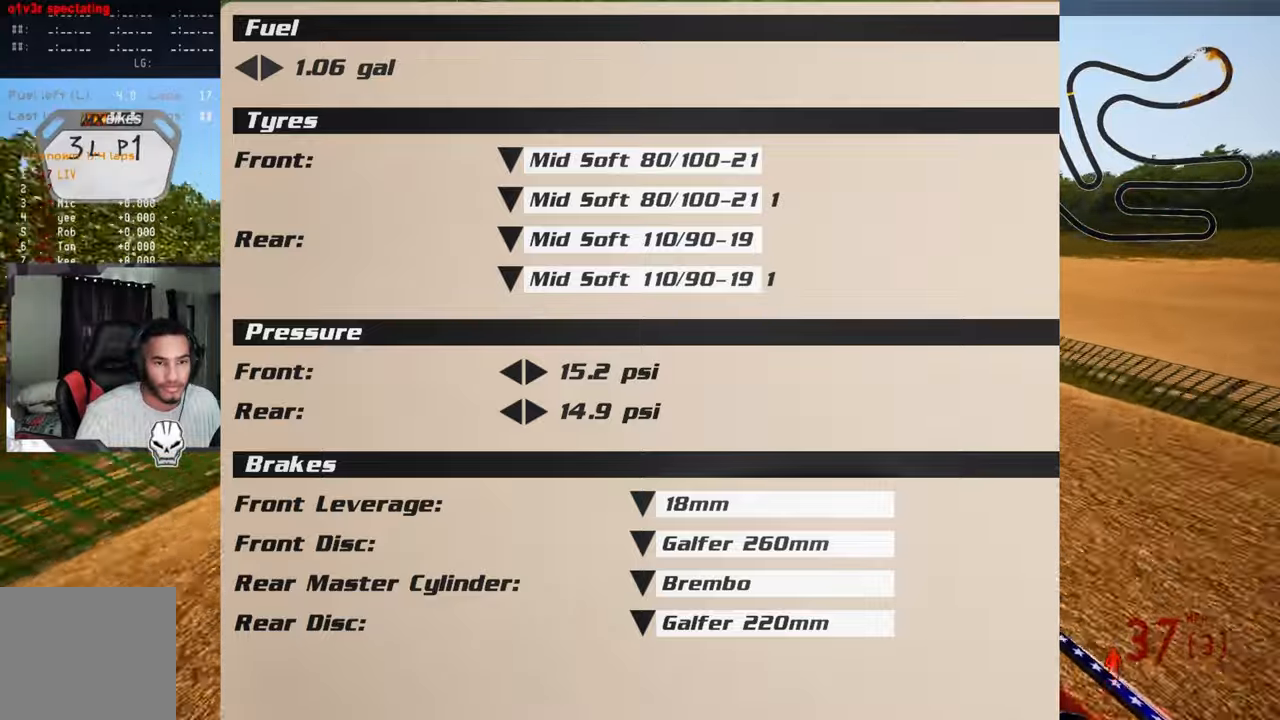
{"buttons": ["R2"], "left_stick": "up-left", "right_stick": "up-right", "events": [[84, "R3", "down"], [84, "right_stick", "center"], [150, "left_stick", "up-left"], [217, "R3", "up"], [217, "right_stick", "up-right"]]}
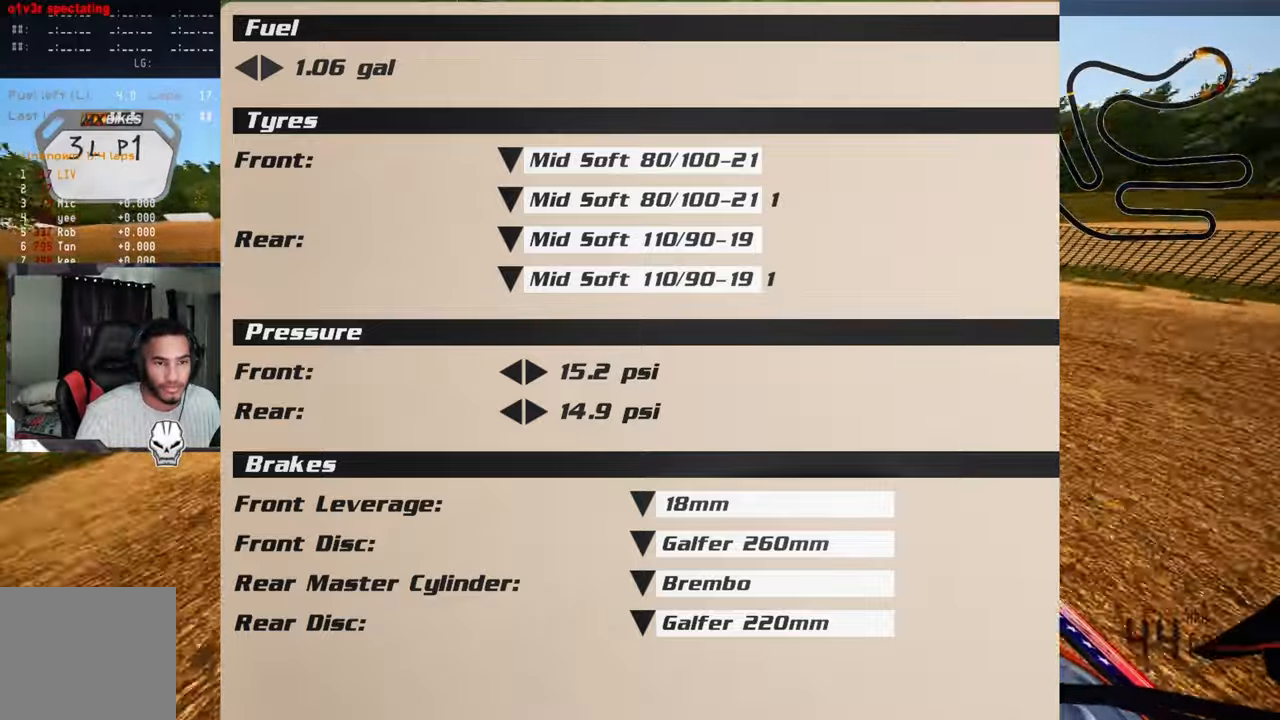
{"buttons": ["L2"], "left_stick": "up-left", "right_stick": "center", "events": [[117, "right_stick", "up"], [217, "right_stick", "center"], [250, "TRIANGLE", "down"], [334, "R2", "up"], [400, "L2", "down"], [400, "TRIANGLE", "up"]]}
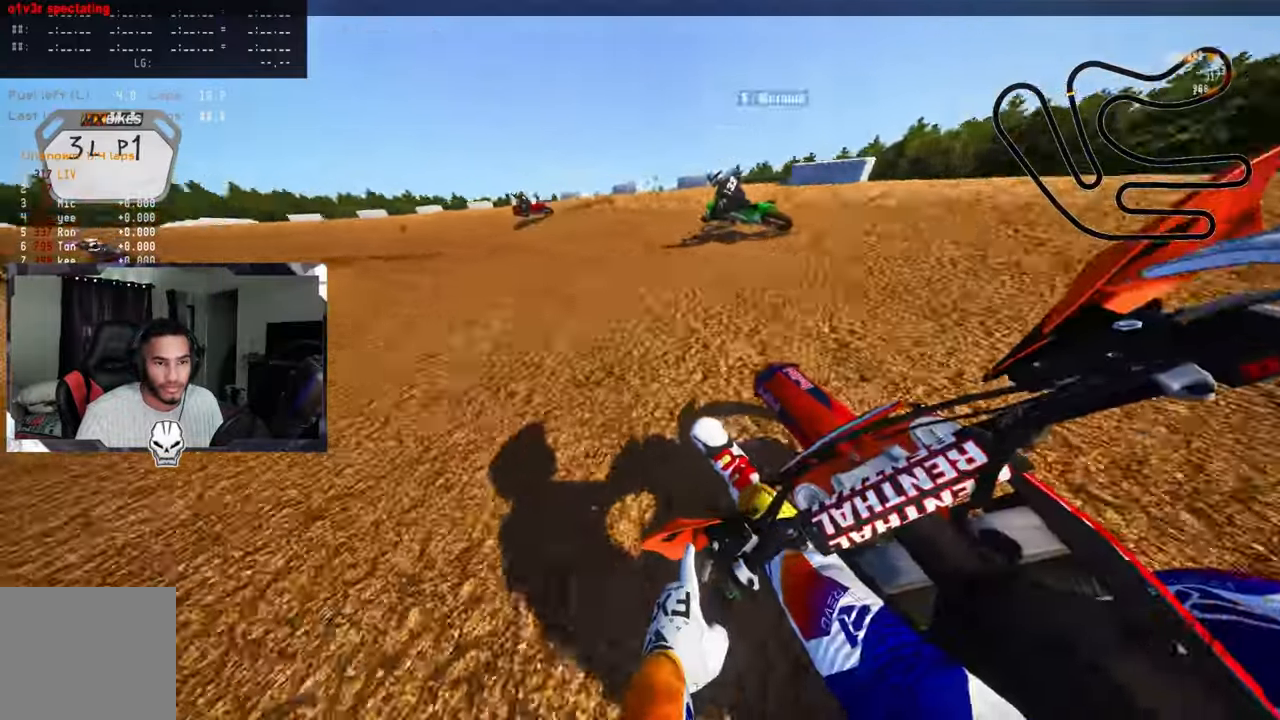
{"buttons": [], "left_stick": "up-left", "right_stick": "up-right", "events": [[50, "L2", "up"], [100, "L2", "down"], [200, "L2", "up"], [250, "right_stick", "up"], [300, "right_stick", "up-right"]]}
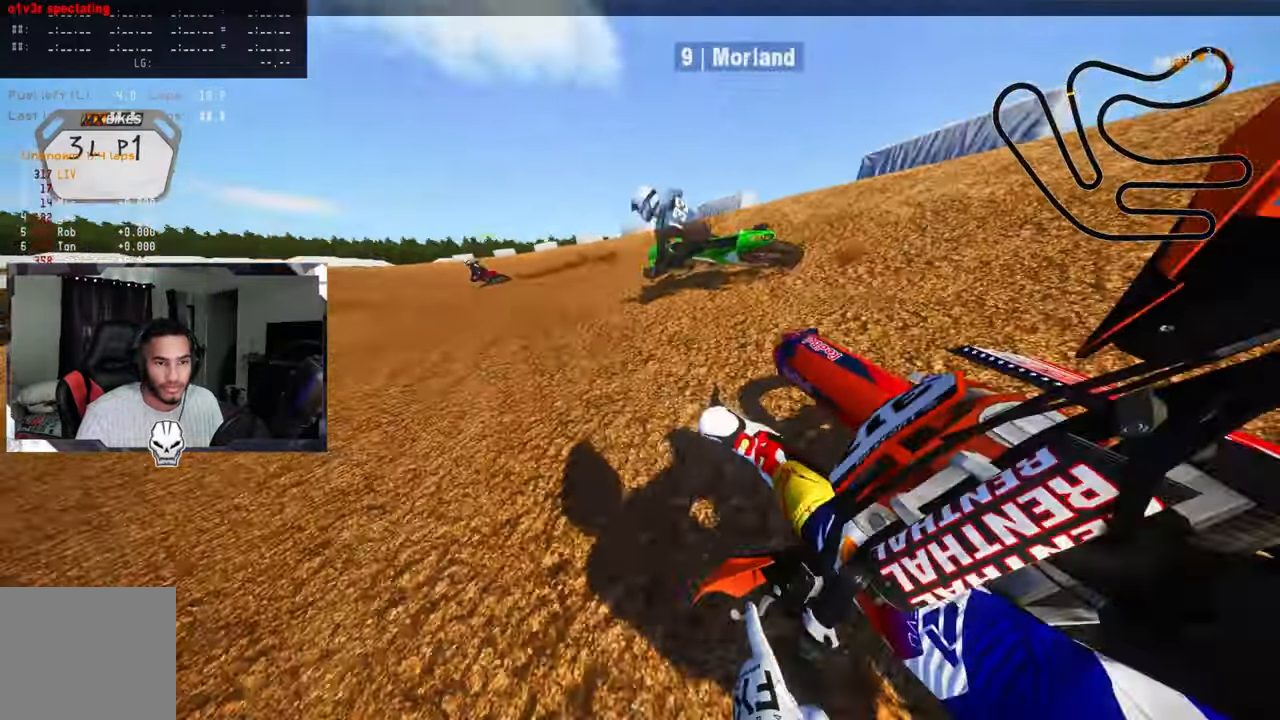
{"buttons": ["R2"], "left_stick": "up-left", "right_stick": "up-right", "events": [[117, "R2", "down"], [217, "R2", "up"], [284, "R2", "down"]]}
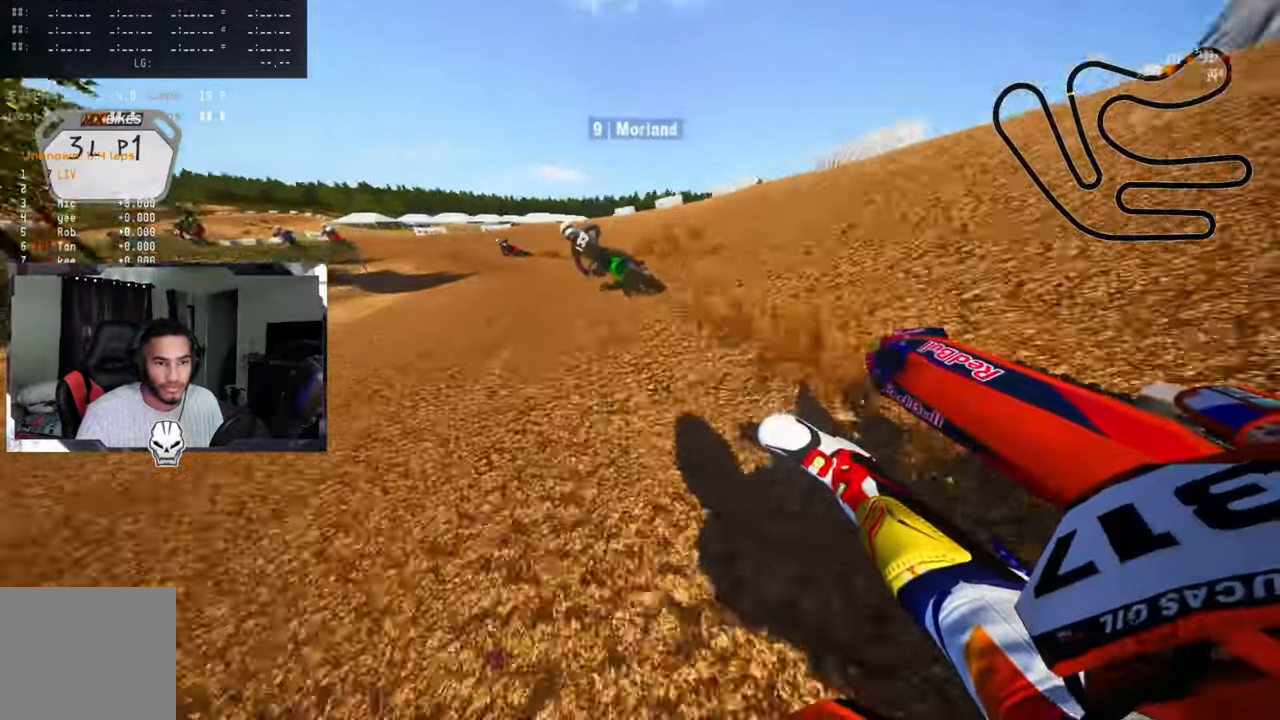
{"buttons": ["R2"], "left_stick": "up-left", "right_stick": "up-right", "events": []}
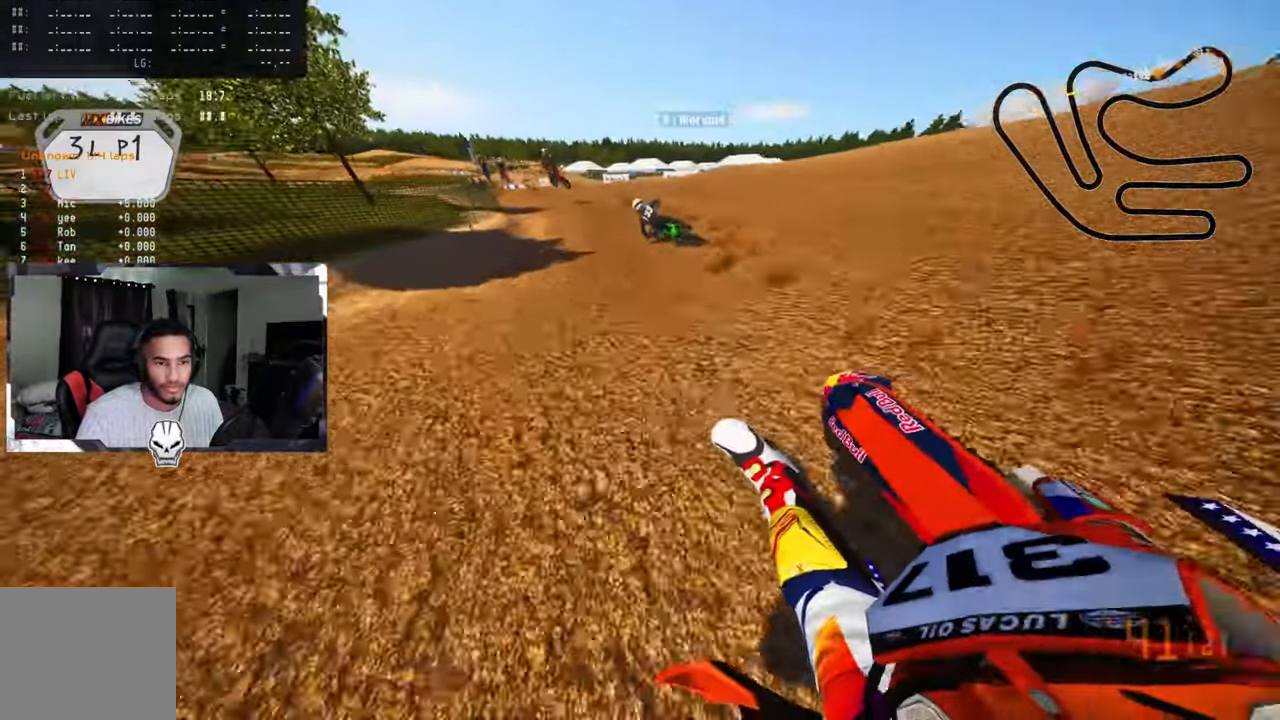
{"buttons": ["R2"], "left_stick": "up-left", "right_stick": "up", "events": [[200, "right_stick", "center"], [267, "R3", "down"], [367, "R3", "up"], [500, "right_stick", "up"]]}
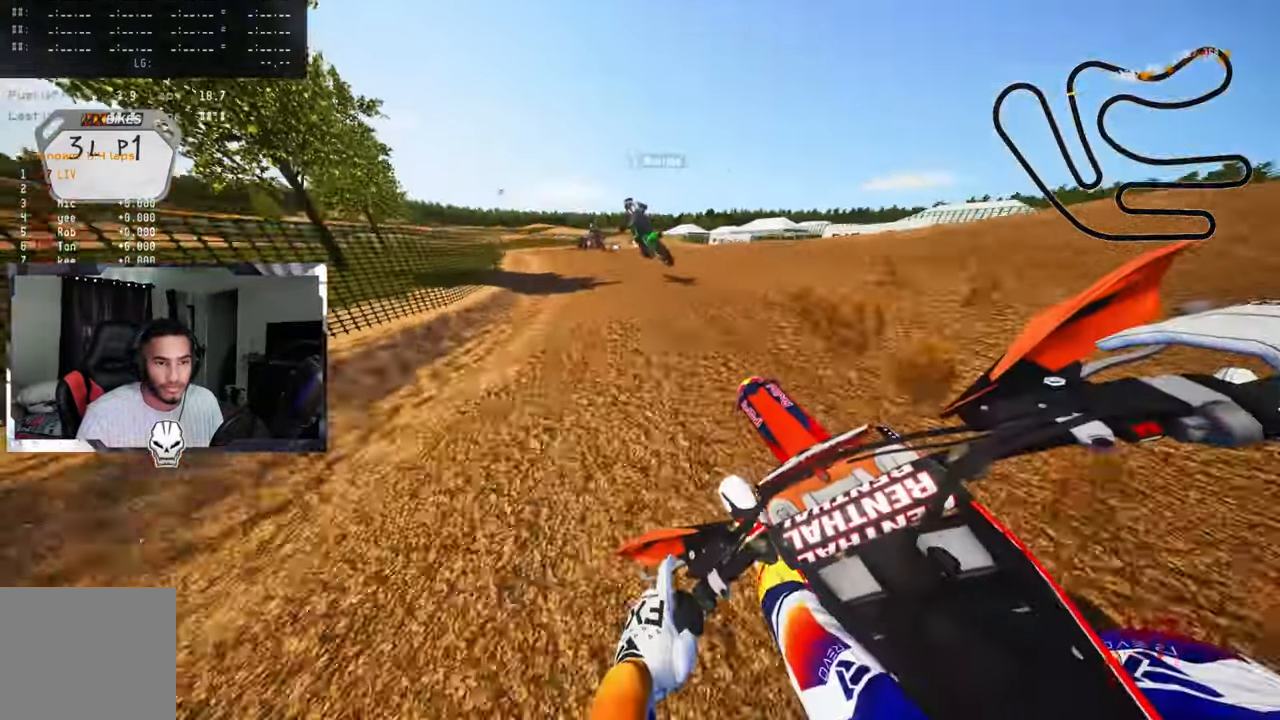
{"buttons": ["R2"], "left_stick": "up", "right_stick": "center", "events": [[100, "CROSS", "down"], [117, "left_stick", "up"], [250, "CROSS", "up"], [450, "right_stick", "center"]]}
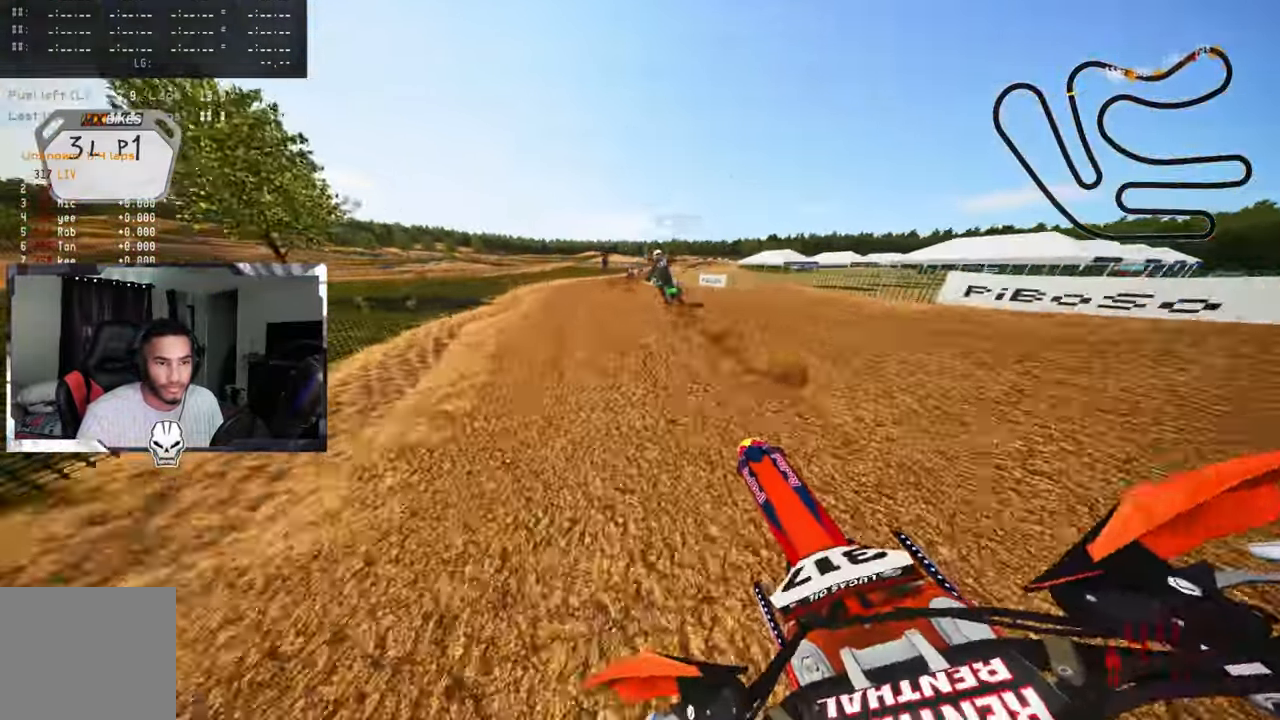
{"buttons": ["R2"], "left_stick": "up", "right_stick": "up", "events": [[167, "right_stick", "up"]]}
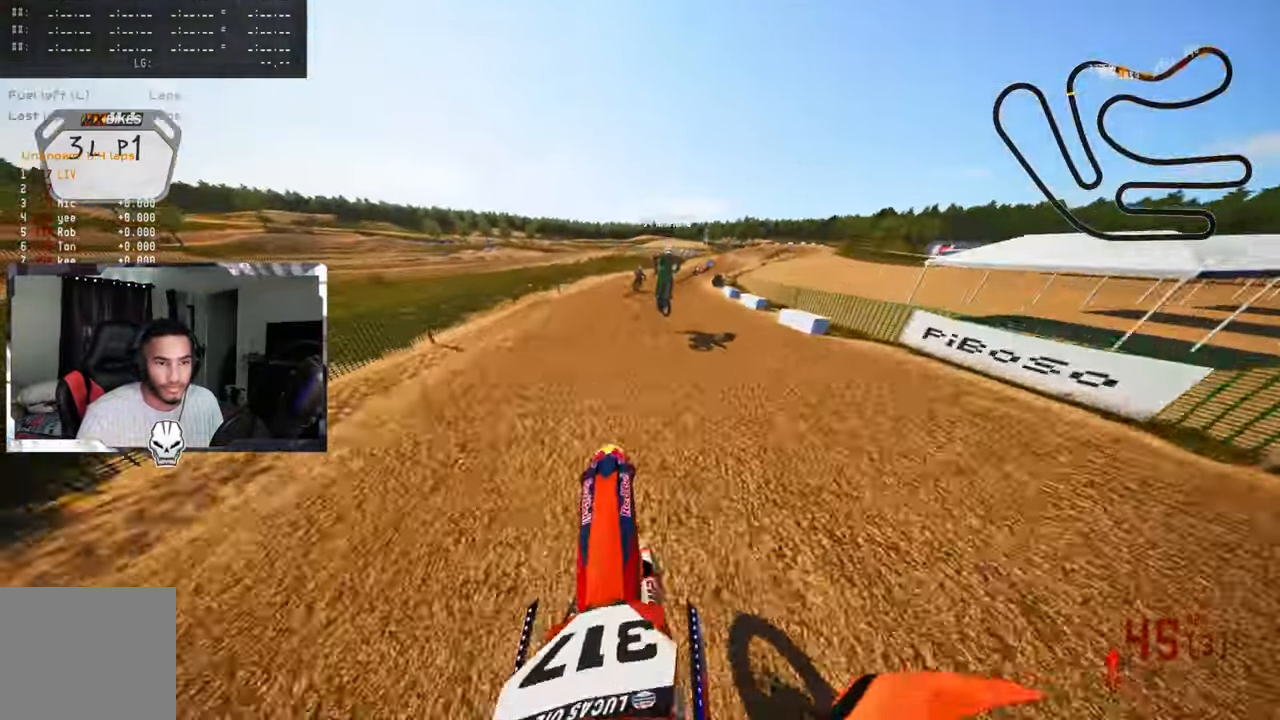
{"buttons": ["R2"], "left_stick": "up", "right_stick": "center", "events": [[400, "right_stick", "center"]]}
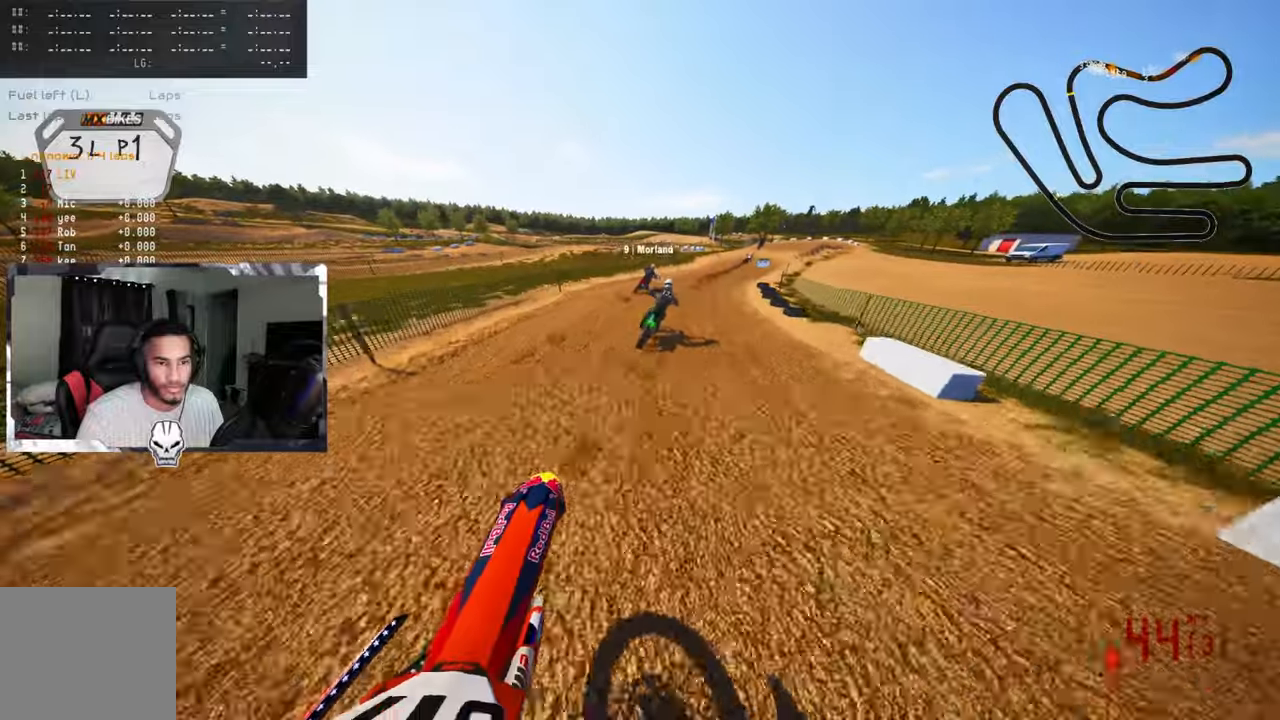
{"buttons": ["R2"], "left_stick": "up", "right_stick": "up-left", "events": [[83, "R3", "down"], [183, "R3", "up"], [183, "right_stick", "up-left"]]}
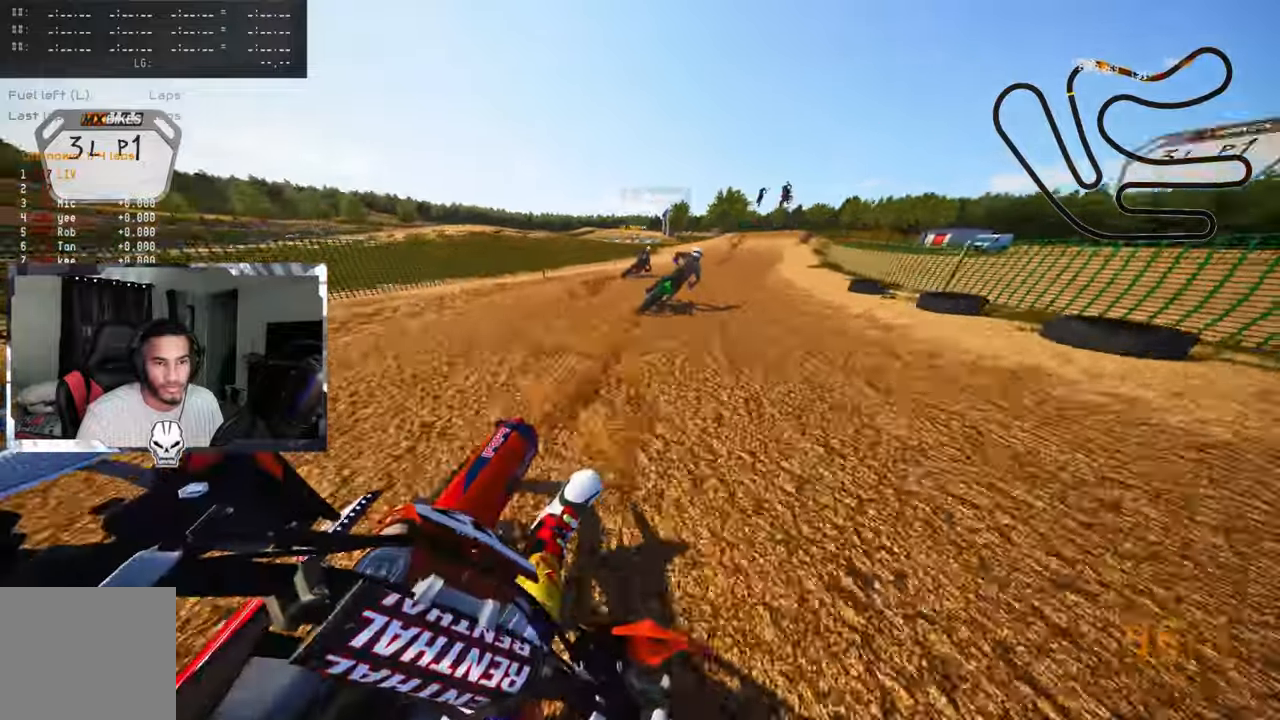
{"buttons": ["R2"], "left_stick": "up", "right_stick": "up-left", "events": []}
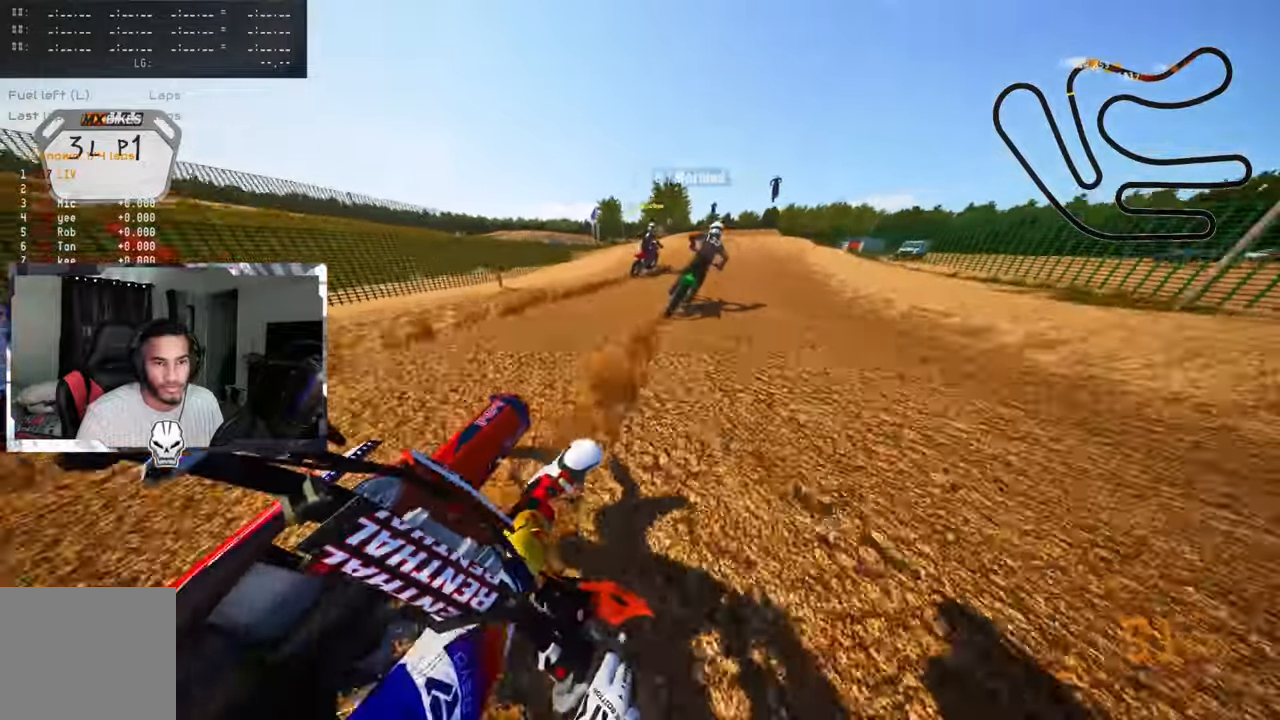
{"buttons": ["R3"], "left_stick": "up", "right_stick": "center", "events": [[33, "right_stick", "center"], [50, "R3", "down"], [183, "R3", "up"], [233, "R2", "up"], [383, "TRIANGLE", "down"], [450, "R3", "down"], [500, "TRIANGLE", "up"]]}
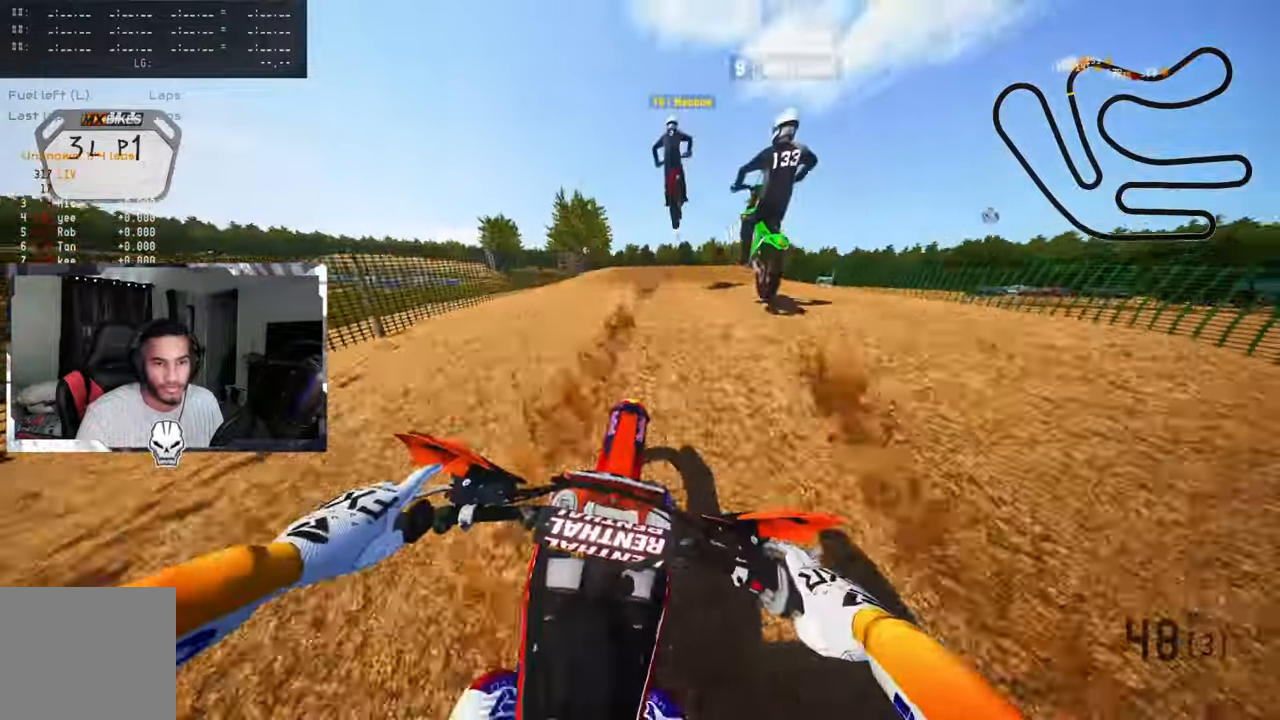
{"buttons": ["R2"], "left_stick": "up", "right_stick": "up", "events": [[33, "R3", "up"], [250, "R2", "down"], [300, "R3", "down"], [400, "R3", "up"], [400, "right_stick", "up"]]}
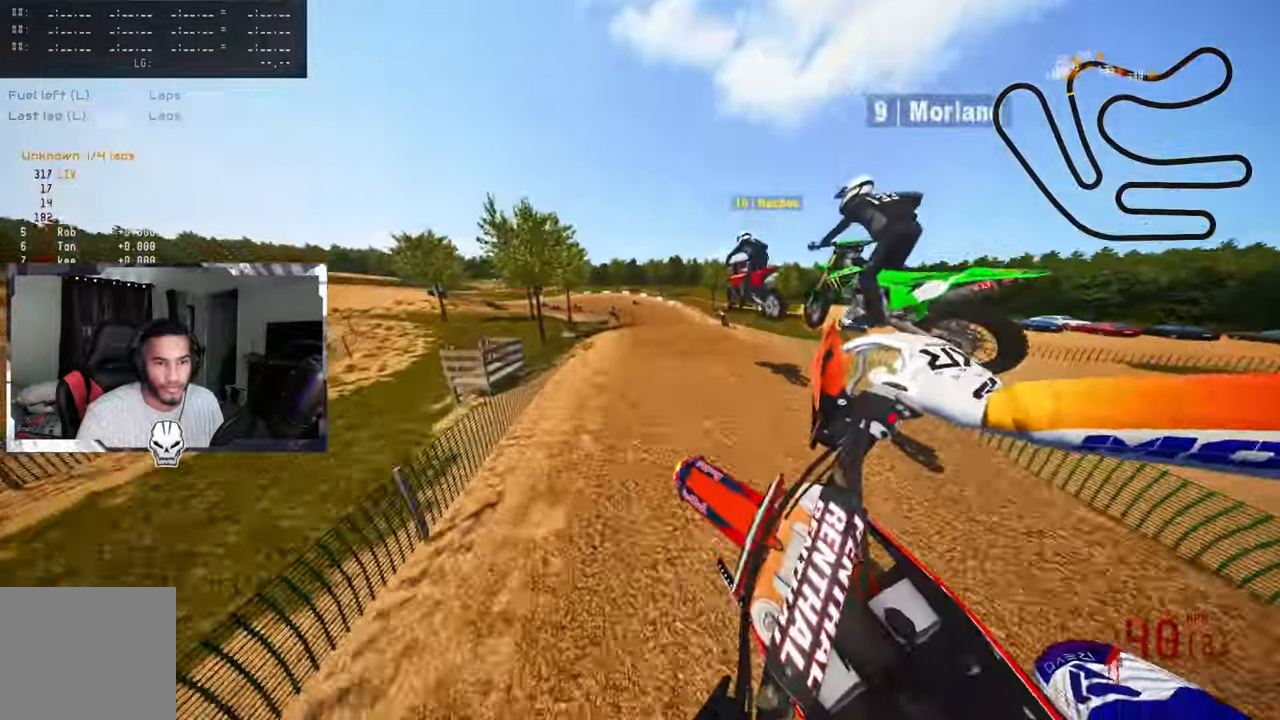
{"buttons": ["R2"], "left_stick": "up-left", "right_stick": "up", "events": [[216, "left_stick", "up-left"]]}
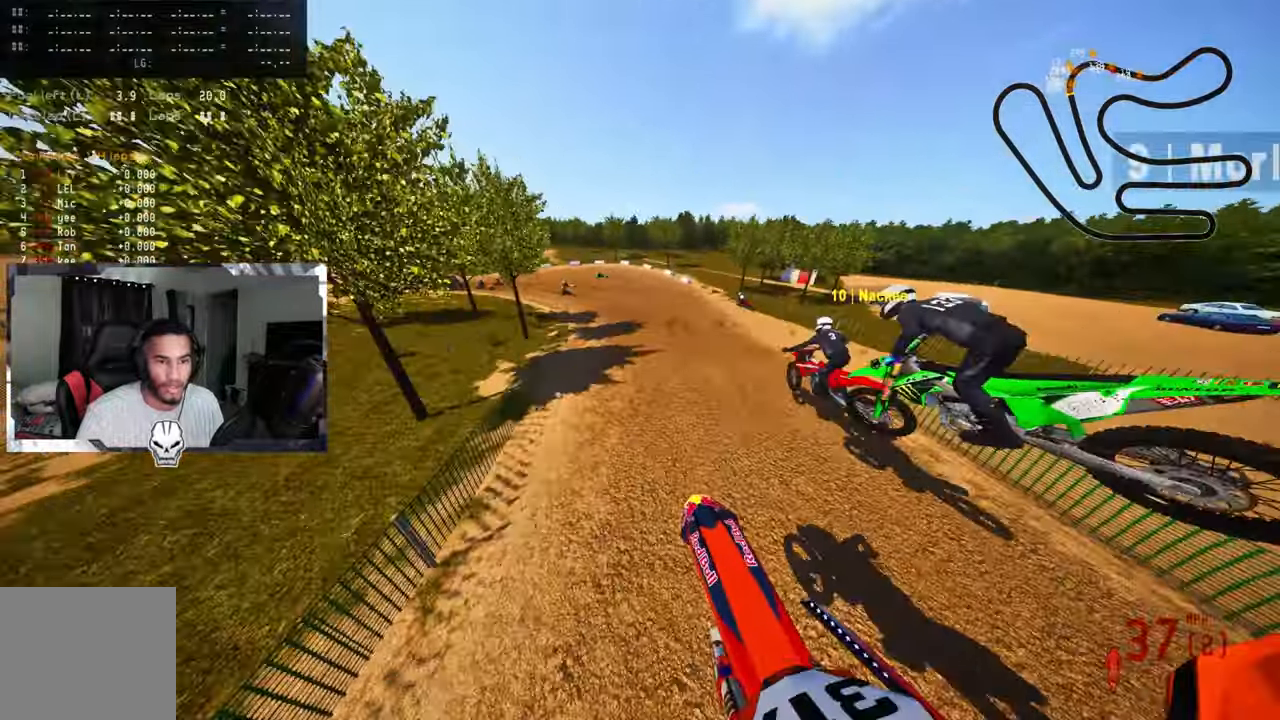
{"buttons": ["R2"], "left_stick": "up-left", "right_stick": "center", "events": [[500, "right_stick", "center"]]}
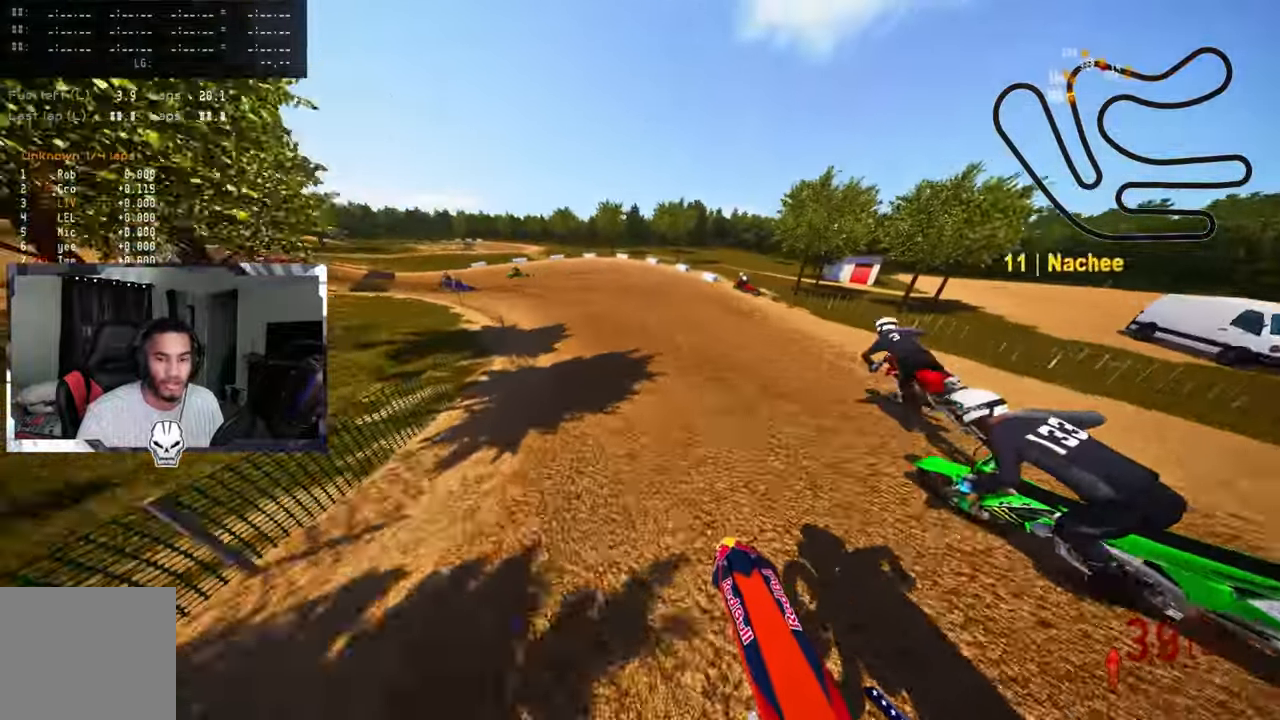
{"buttons": ["R2"], "left_stick": "up-left", "right_stick": "up-right", "events": [[50, "R3", "down"], [166, "R3", "up"], [166, "right_stick", "up-right"]]}
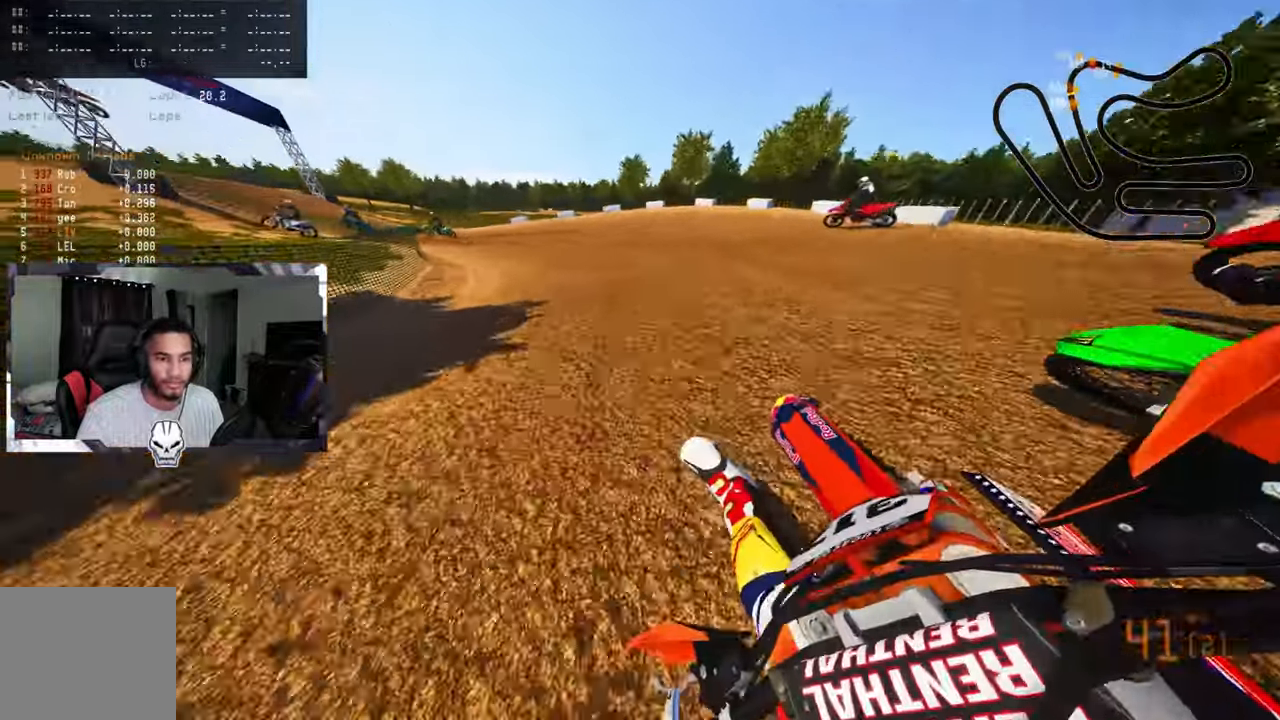
{"buttons": [], "left_stick": "up-left", "right_stick": "up-right", "events": [[200, "R2", "up"], [350, "R2", "down"], [433, "R2", "up"]]}
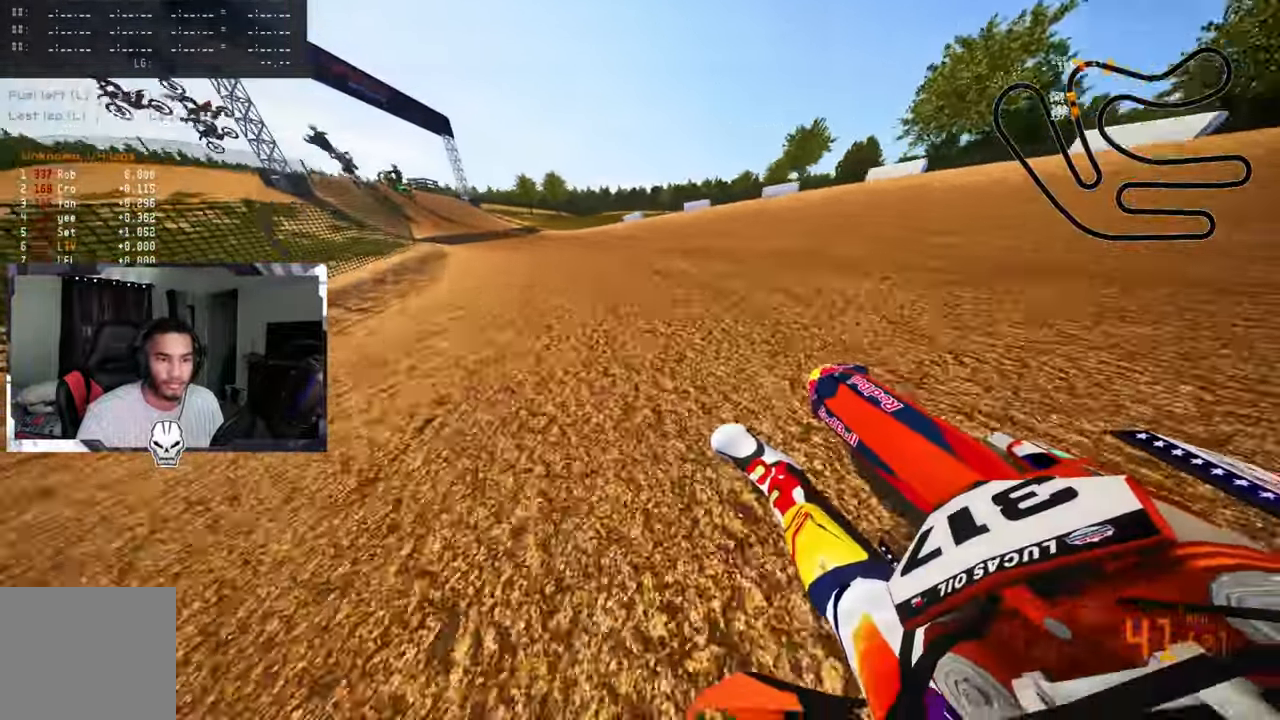
{"buttons": [], "left_stick": "up-left", "right_stick": "up-right", "events": [[16, "R2", "down"], [133, "R2", "up"], [183, "R2", "down"], [300, "R2", "up"], [366, "R2", "down"], [433, "R2", "up"]]}
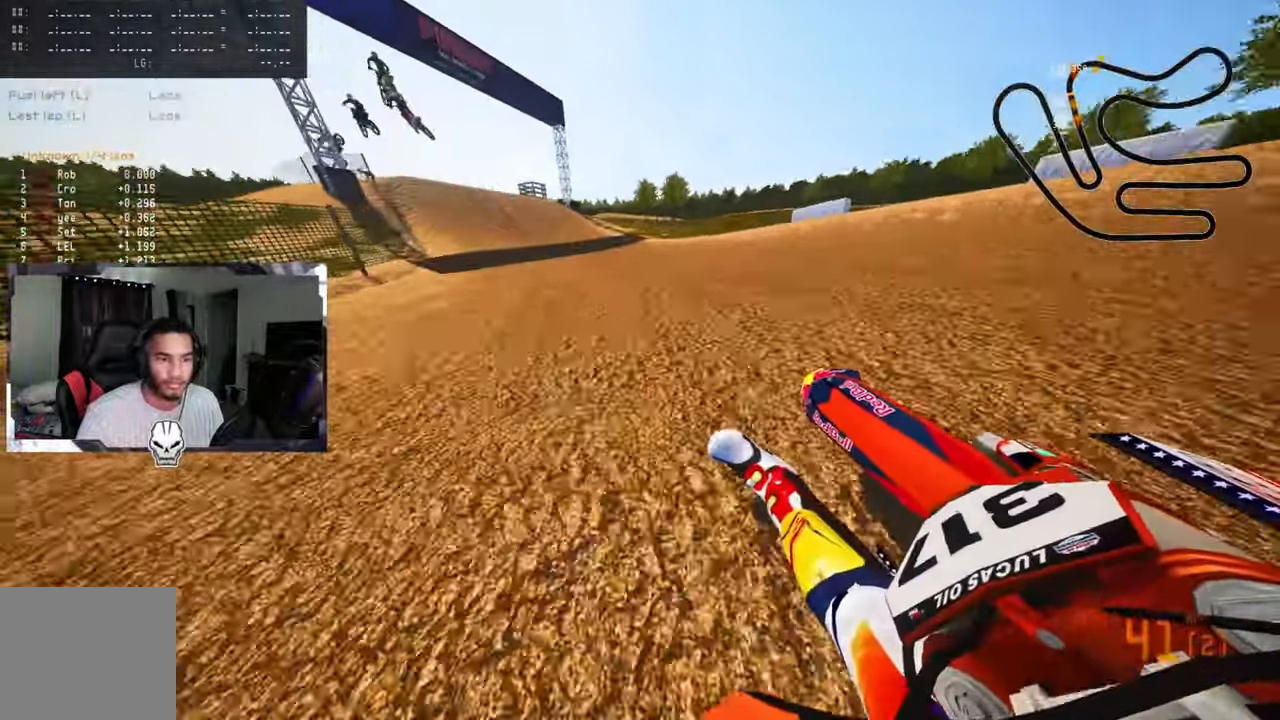
{"buttons": ["R2", "R3"], "left_stick": "up-left", "right_stick": "center", "events": [[16, "R2", "down"], [450, "R3", "down"], [450, "right_stick", "center"]]}
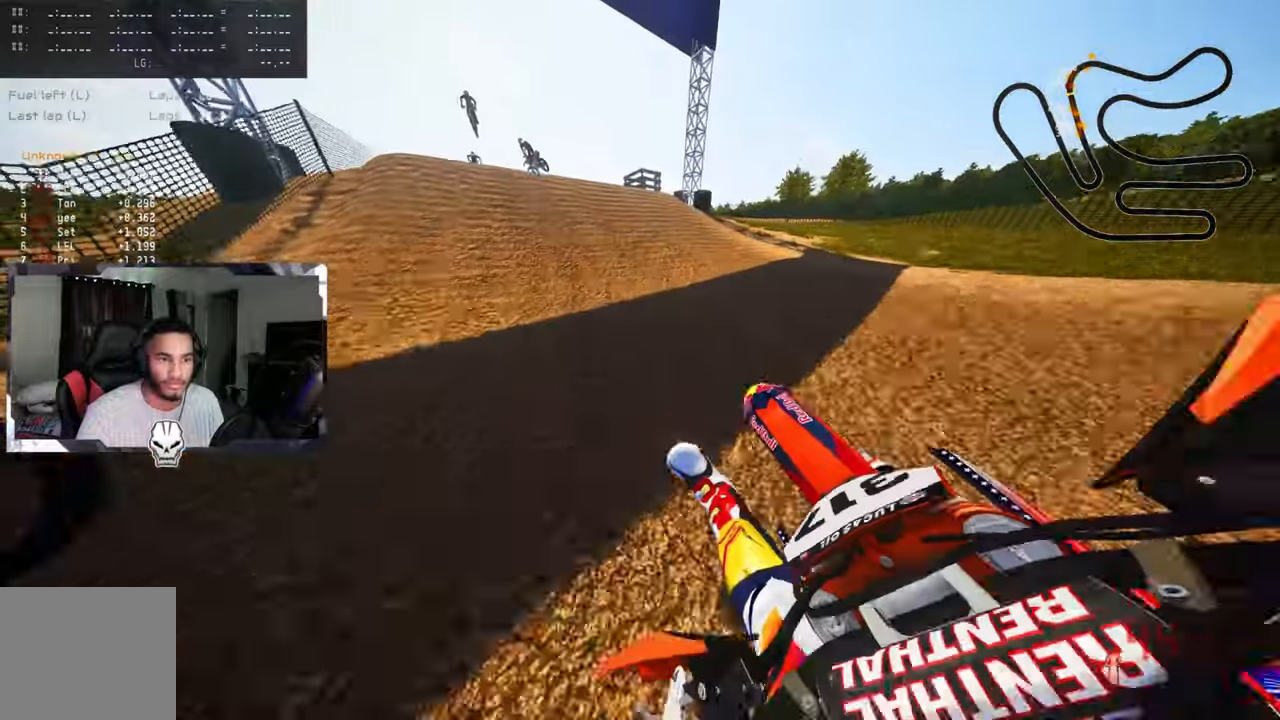
{"buttons": [], "left_stick": "up-left", "right_stick": "center", "events": [[83, "R3", "up"], [317, "R3", "down"], [333, "R2", "up"], [417, "R3", "up"]]}
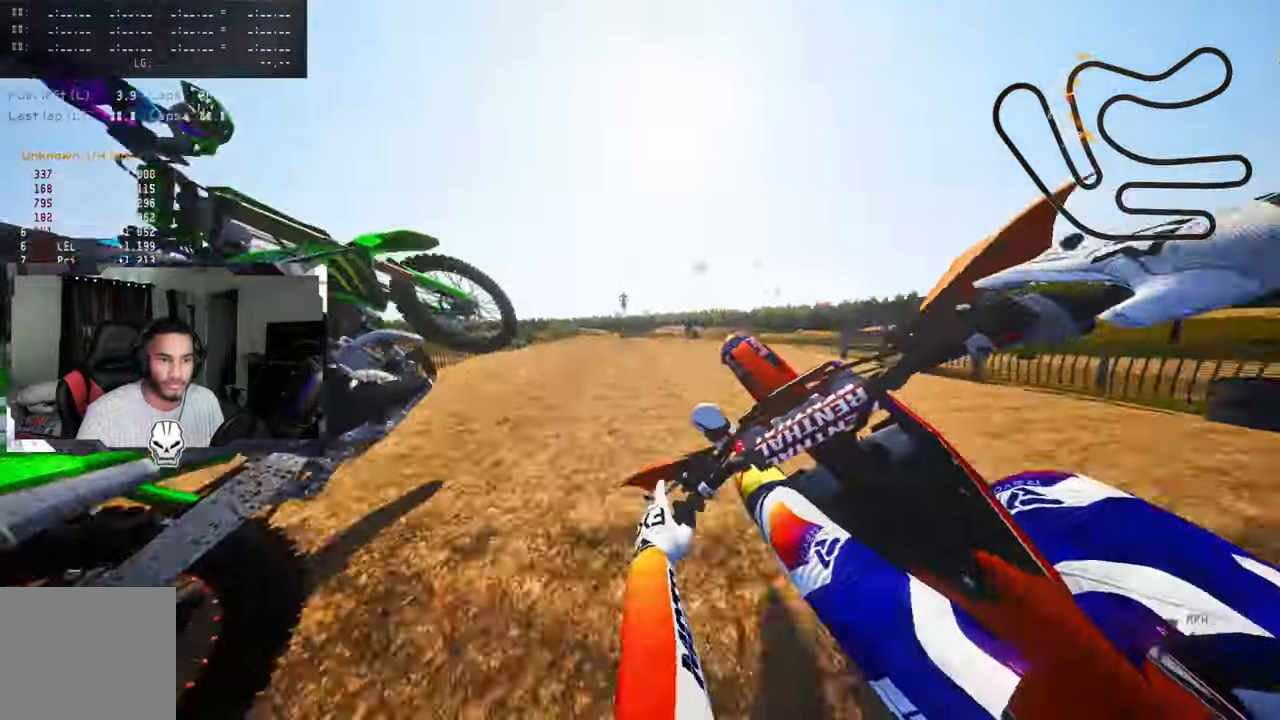
{"buttons": ["R2"], "left_stick": "up-right", "right_stick": "up", "events": [[200, "R2", "down"], [267, "CROSS", "down"], [267, "R3", "down"], [317, "CROSS", "up"], [367, "R3", "up"], [367, "right_stick", "up"], [500, "left_stick", "up-right"]]}
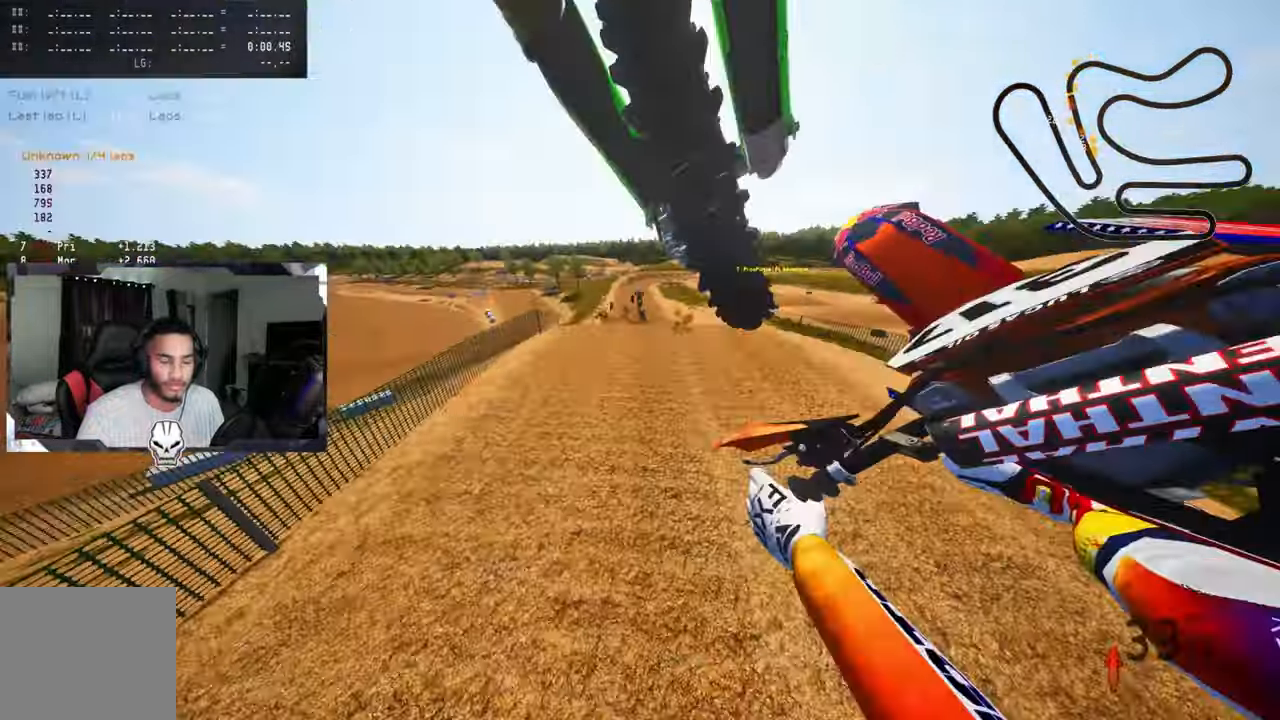
{"buttons": ["R2"], "left_stick": "up-right", "right_stick": "up", "events": []}
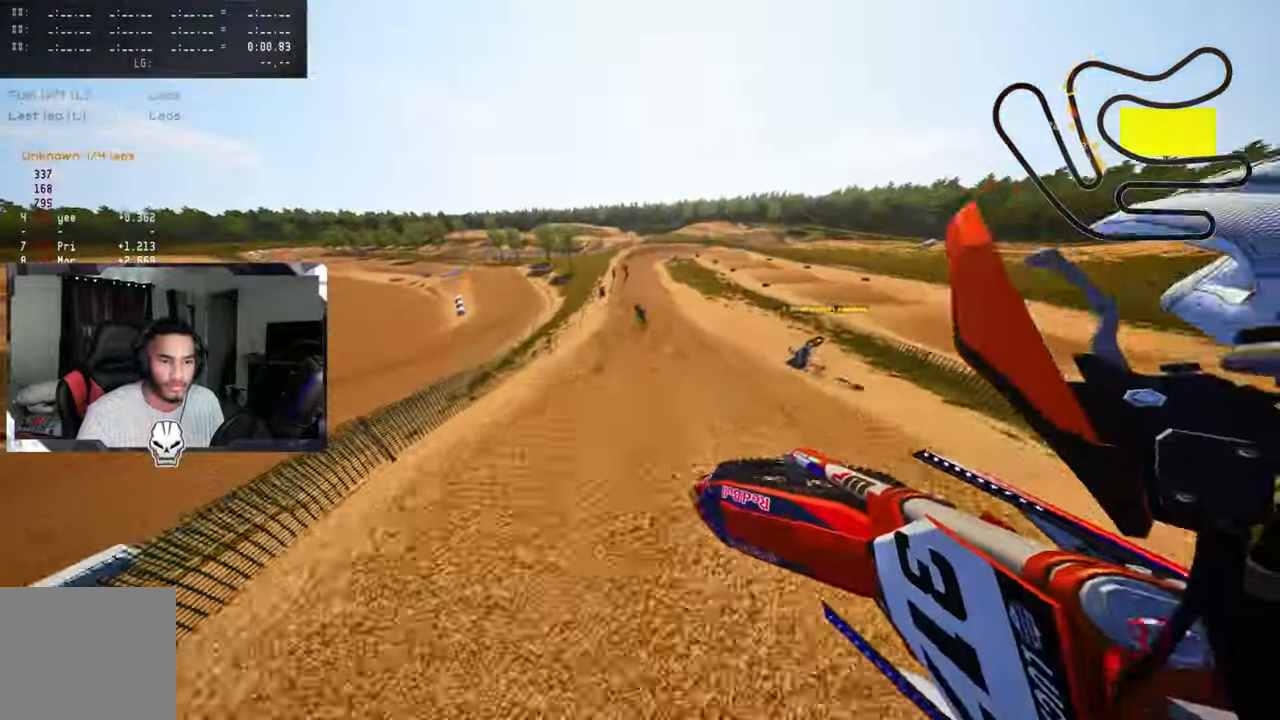
{"buttons": ["R2"], "left_stick": "up-right", "right_stick": "up", "events": []}
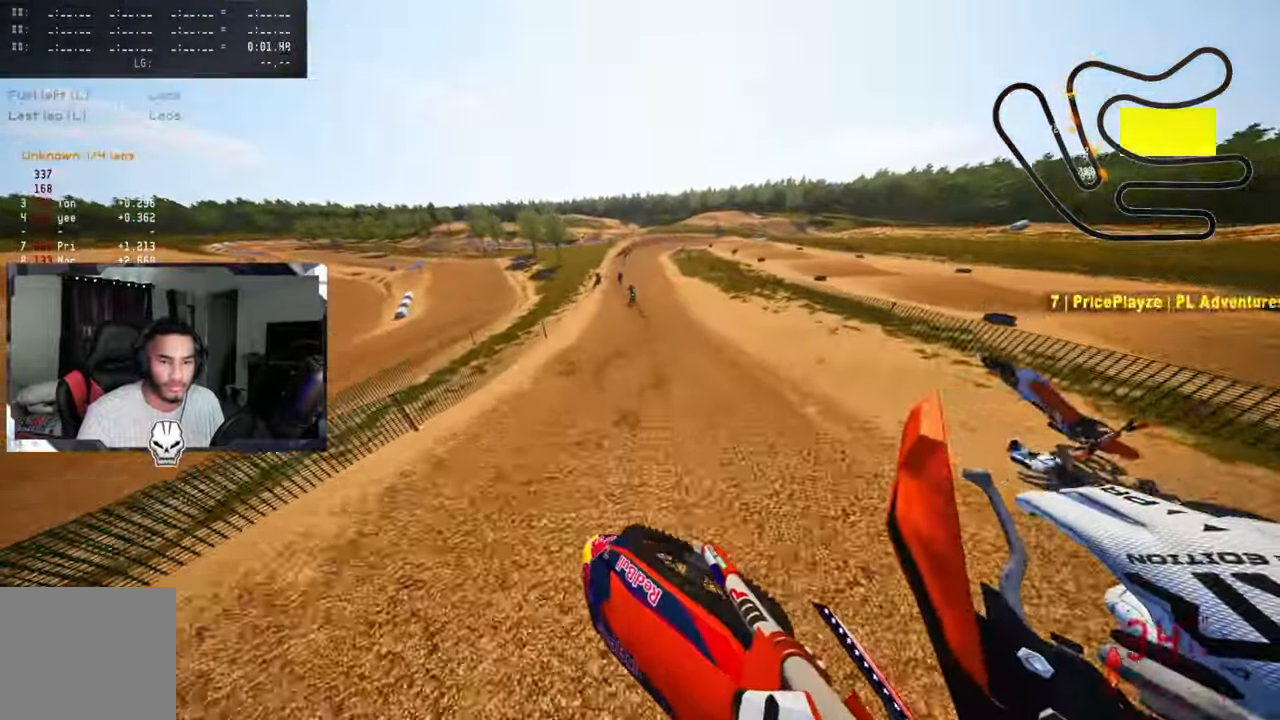
{"buttons": ["R2"], "left_stick": "center", "right_stick": "center", "events": [[183, "left_stick", "center"], [300, "R3", "down"], [317, "right_stick", "center"], [417, "R3", "up"]]}
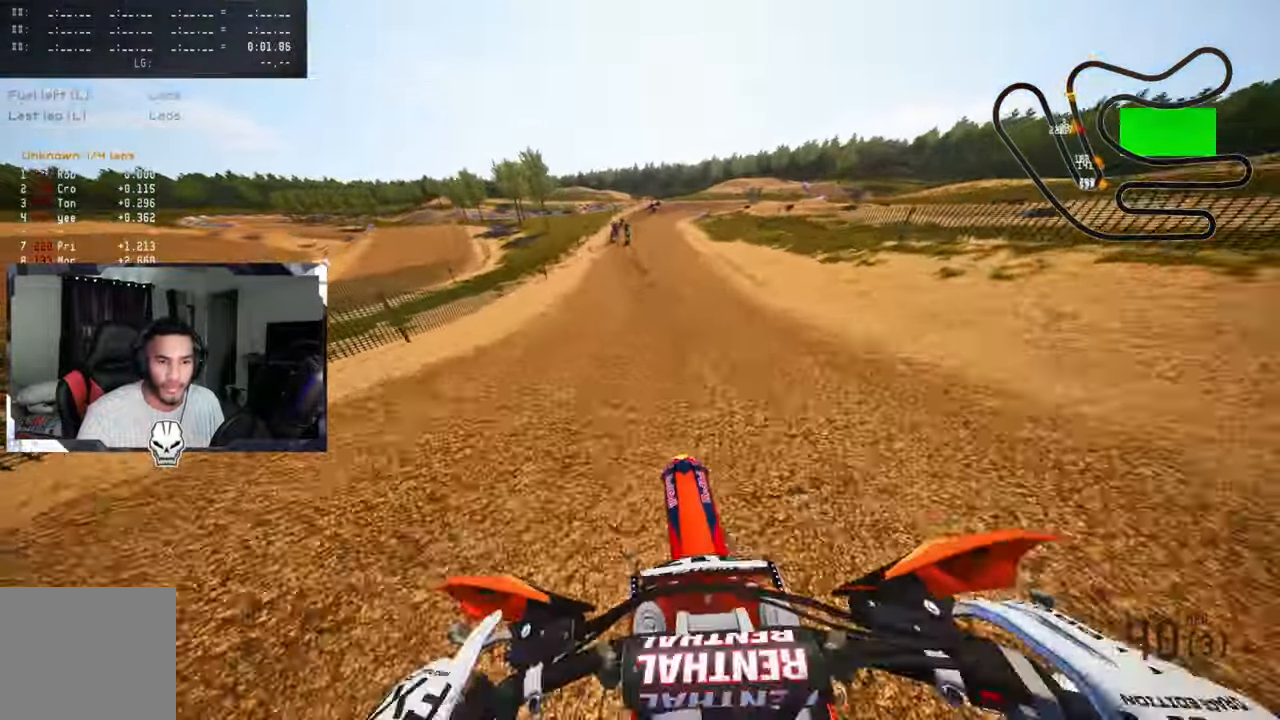
{"buttons": ["R2"], "left_stick": "up", "right_stick": "down", "events": [[333, "left_stick", "up"], [400, "right_stick", "down"]]}
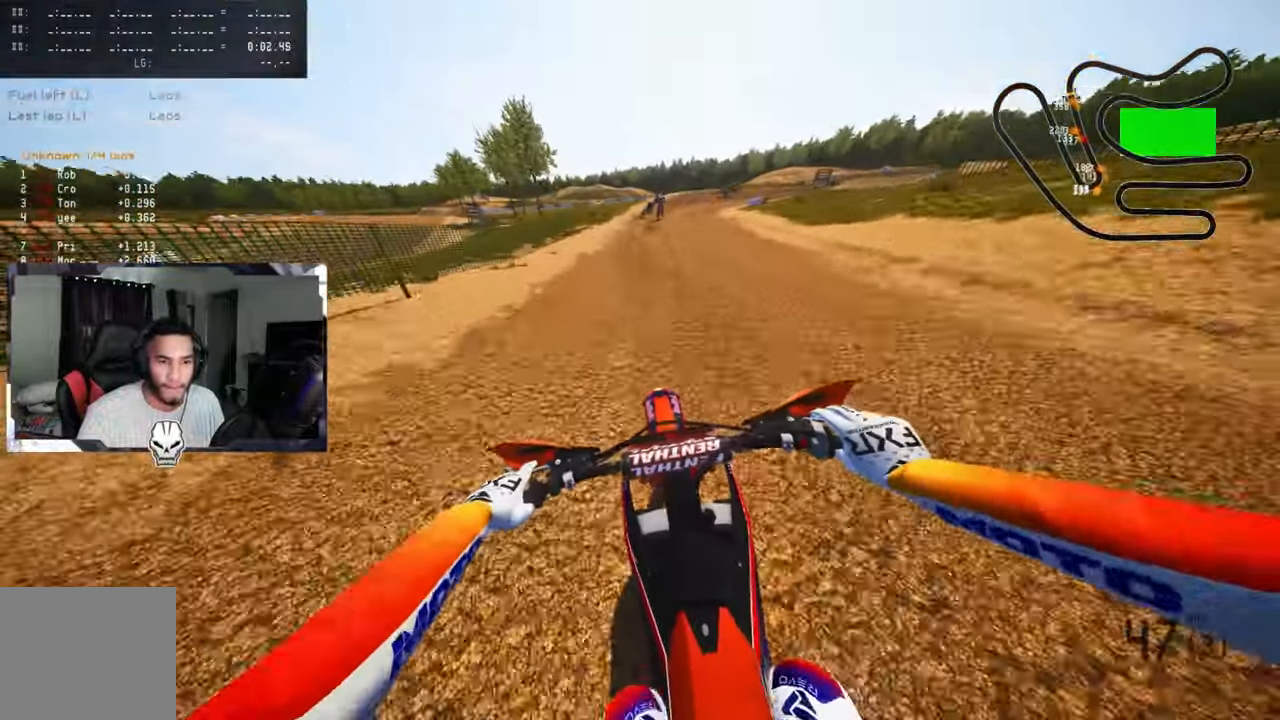
{"buttons": ["R2"], "left_stick": "up", "right_stick": "down", "events": []}